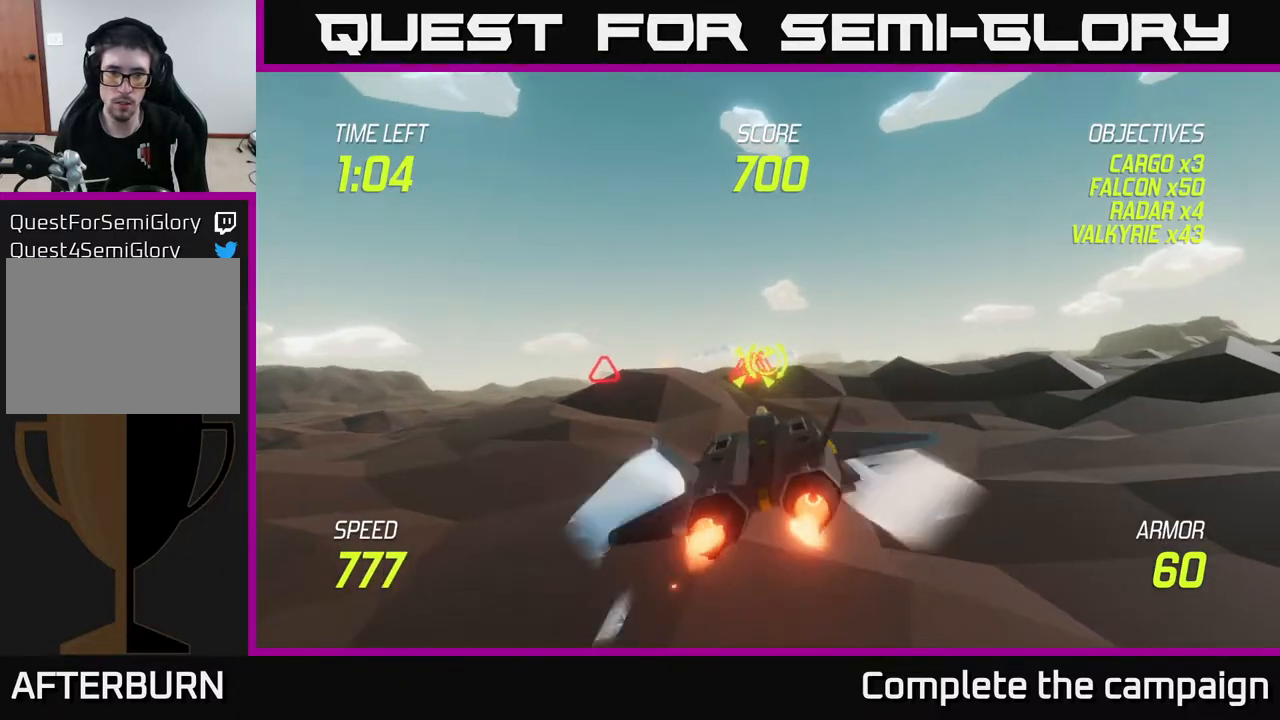
Gameplay with a controller (Xbox layout); each line is a JSON object with the inputs held at the frame after it. "events" lists button and stick changes between this image and that frame as [ms after this image, input, new state], when the widget could be followed in between.
{"buttons": ["R2"], "left_stick": "left", "right_stick": "center", "events": [[467, "R2", "down"]]}
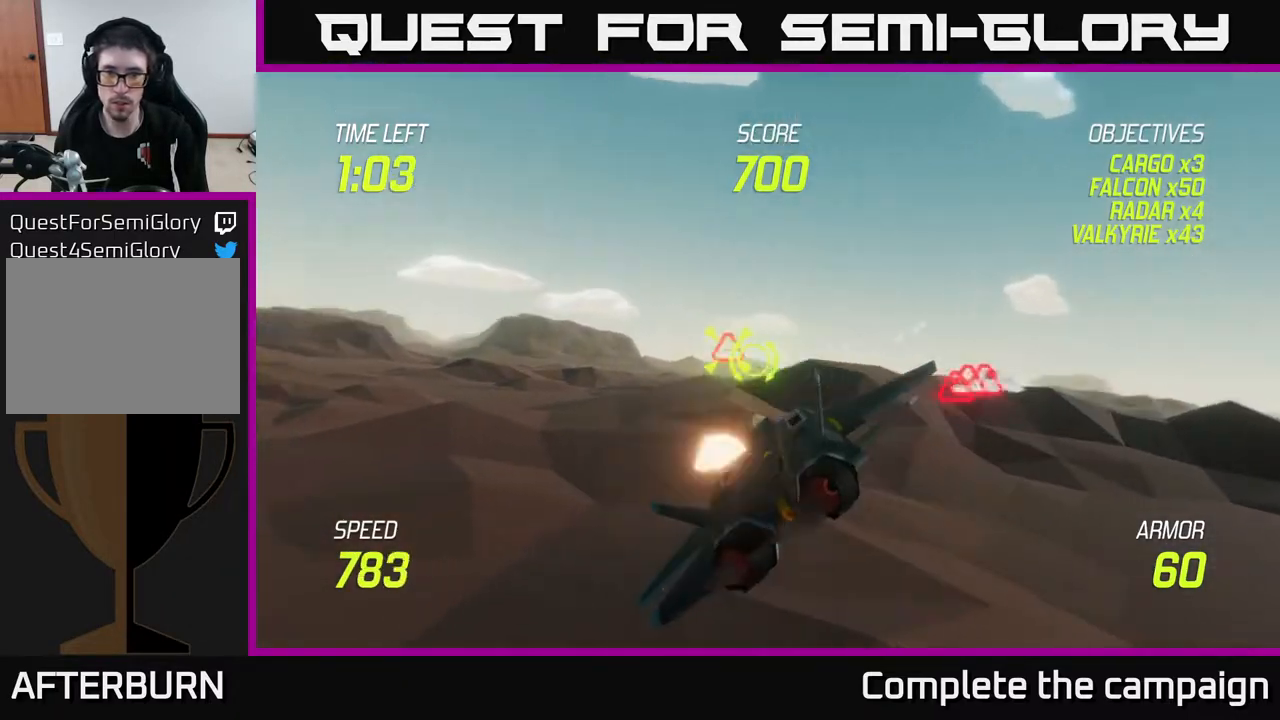
{"buttons": ["L2"], "left_stick": "right", "right_stick": "center", "events": [[33, "R2", "up"], [50, "left_stick", "up-left"], [150, "R2", "down"], [233, "R2", "up"], [283, "L2", "down"], [283, "left_stick", "up-right"], [333, "left_stick", "right"], [350, "R2", "down"], [400, "L2", "up"], [400, "R2", "up"], [467, "L2", "down"]]}
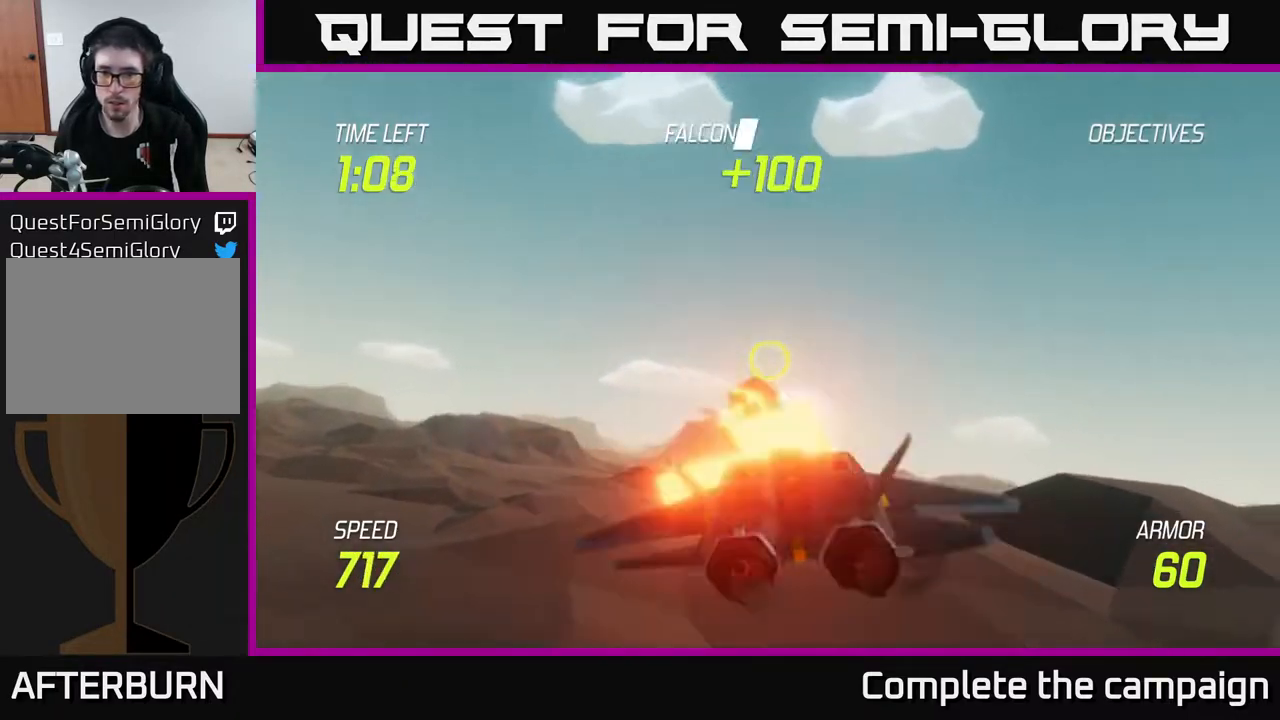
{"buttons": ["L2"], "left_stick": "right", "right_stick": "center", "events": [[83, "L2", "up"], [267, "L2", "down"]]}
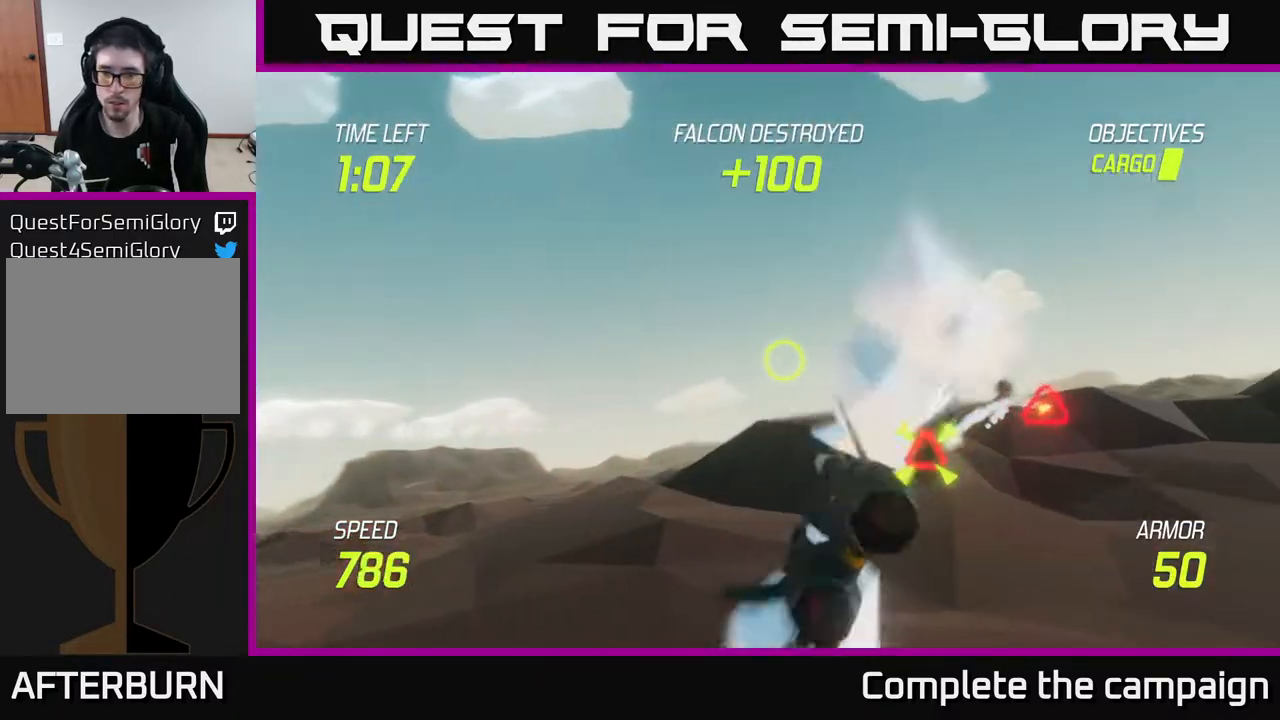
{"buttons": ["L2", "R2"], "left_stick": "center", "right_stick": "center", "events": [[283, "left_stick", "down-left"], [400, "left_stick", "center"], [467, "R2", "down"]]}
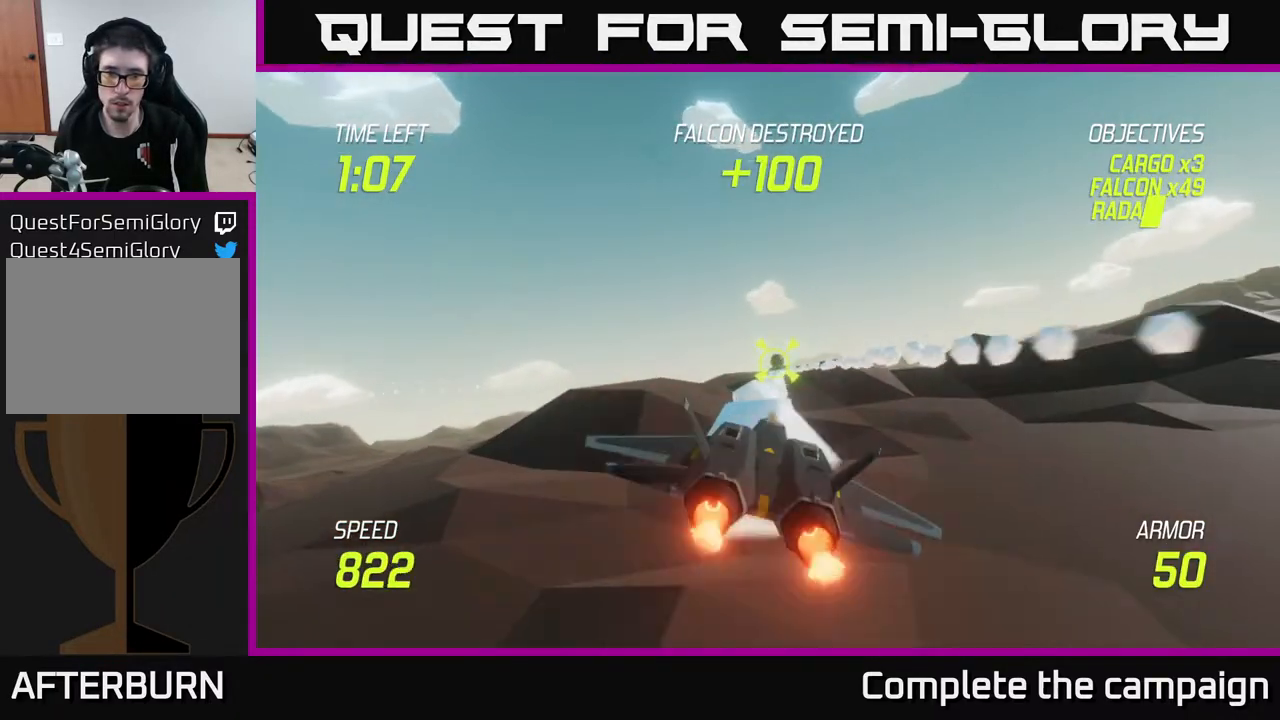
{"buttons": ["L2"], "left_stick": "right", "right_stick": "center", "events": [[83, "R2", "up"], [150, "R2", "down"], [267, "R2", "up"], [383, "R2", "down"], [467, "left_stick", "right"], [483, "R2", "up"]]}
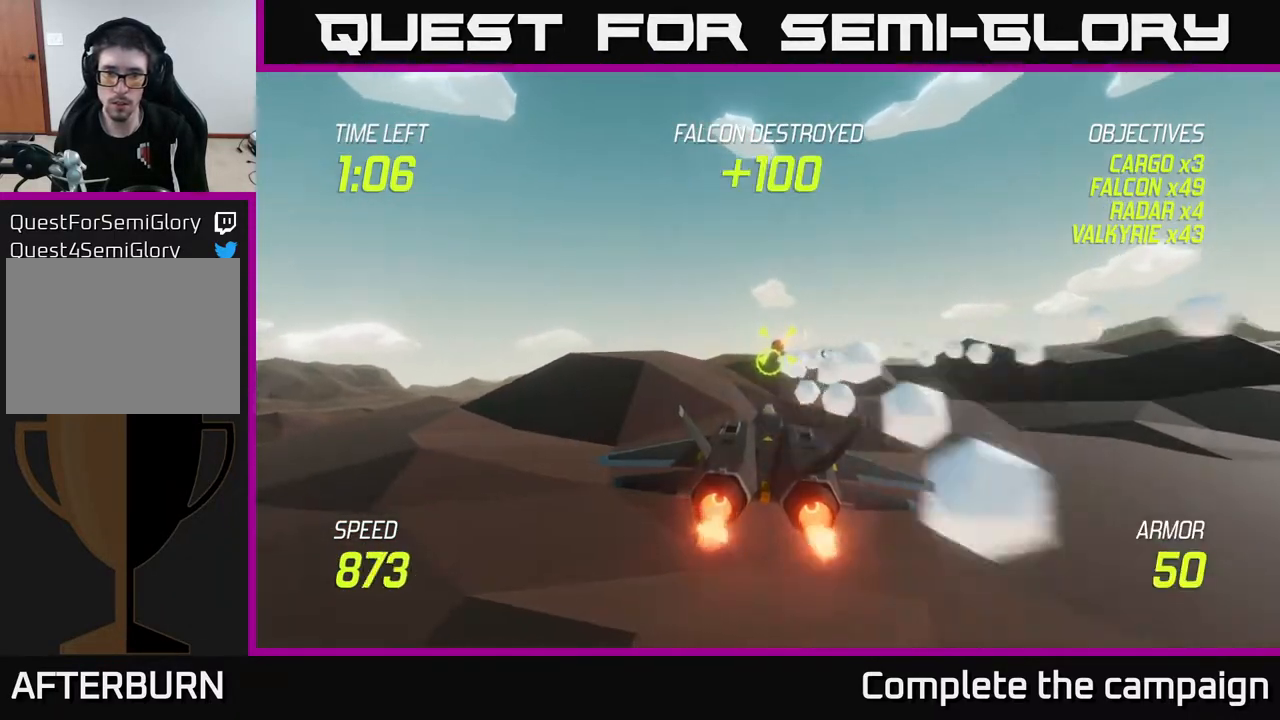
{"buttons": ["L2"], "left_stick": "up-right", "right_stick": "center", "events": [[67, "left_stick", "center"], [83, "R2", "down"], [167, "R2", "up"], [300, "R2", "down"], [400, "R2", "up"], [467, "left_stick", "up-right"]]}
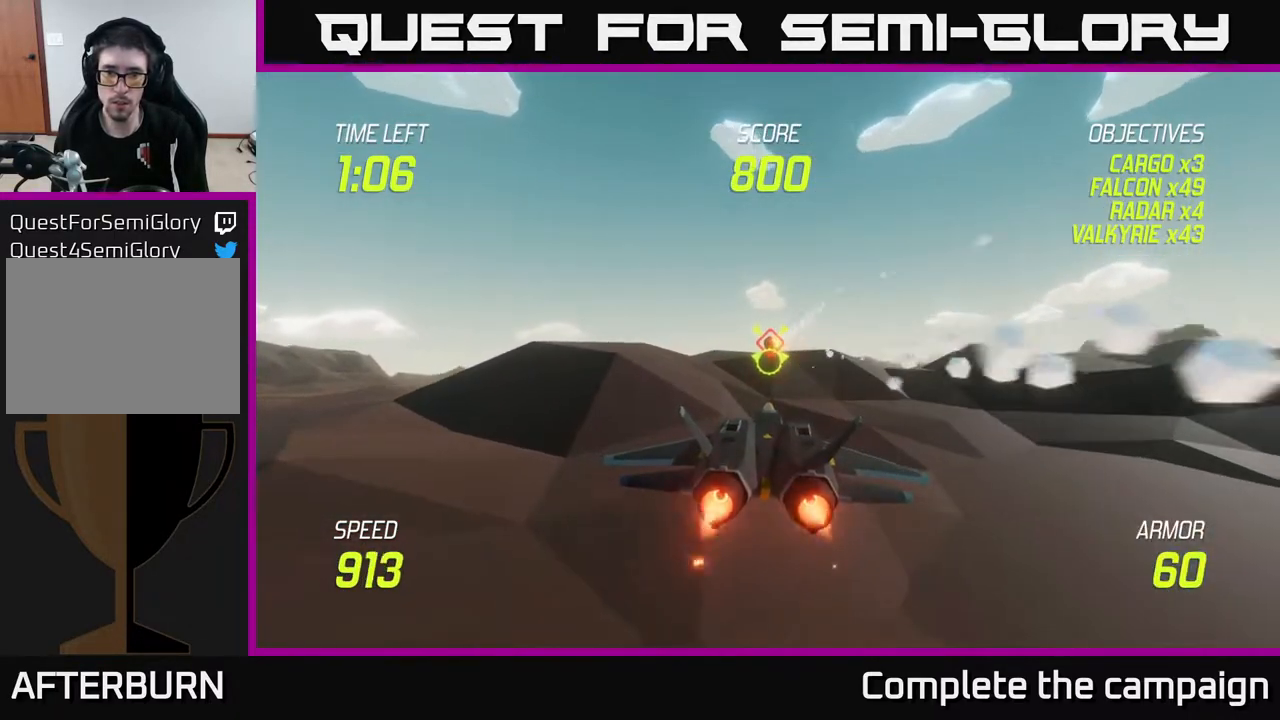
{"buttons": ["L2"], "left_stick": "center", "right_stick": "center", "events": [[183, "left_stick", "up-left"], [250, "left_stick", "center"]]}
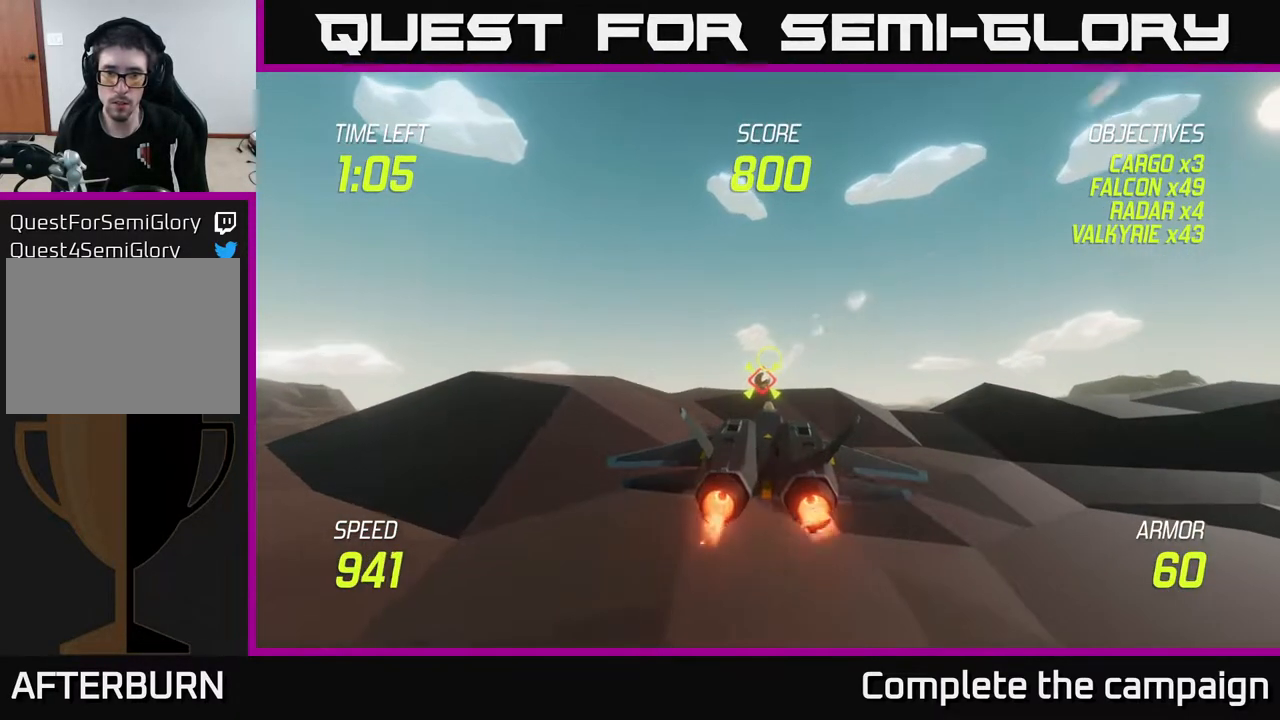
{"buttons": ["L2"], "left_stick": "center", "right_stick": "center", "events": [[100, "left_stick", "down"], [117, "R2", "down"], [200, "R2", "up"], [200, "left_stick", "center"], [317, "R2", "down"], [417, "R2", "up"]]}
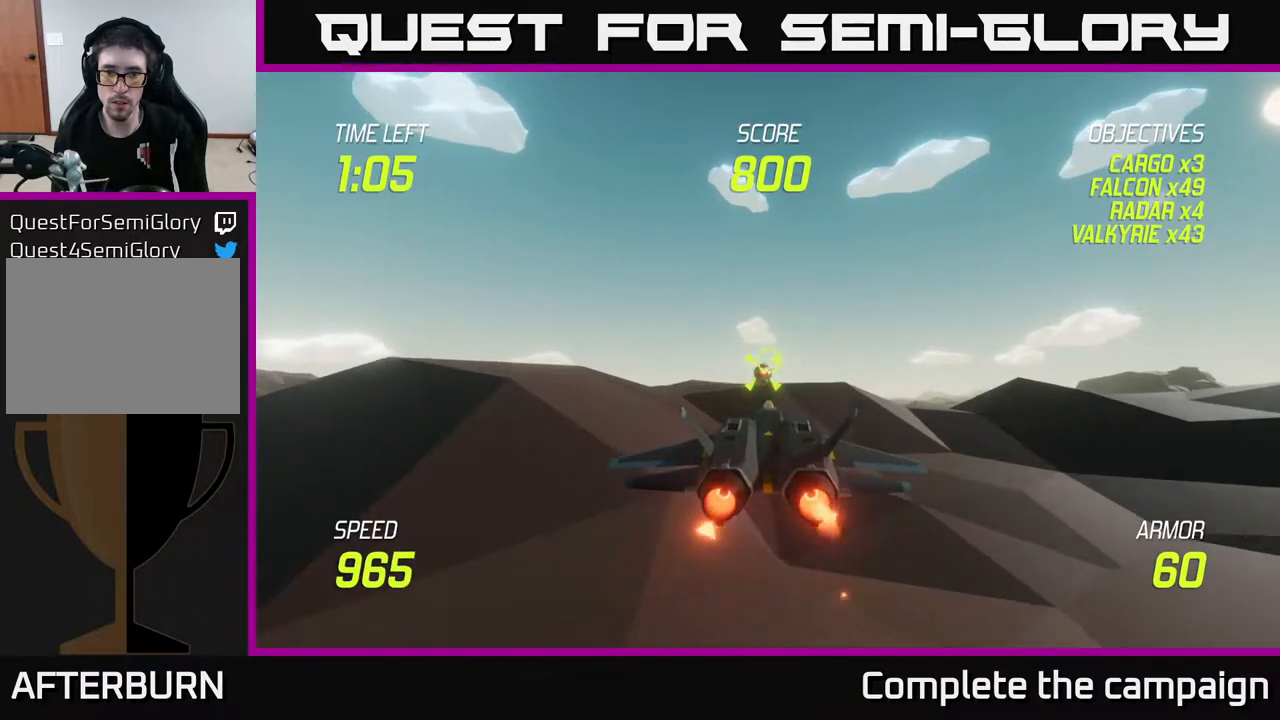
{"buttons": [], "left_stick": "up-right", "right_stick": "center", "events": [[33, "R2", "down"], [117, "R2", "up"], [183, "left_stick", "right"], [200, "R2", "down"], [333, "R2", "up"], [383, "L2", "up"], [417, "left_stick", "up-right"]]}
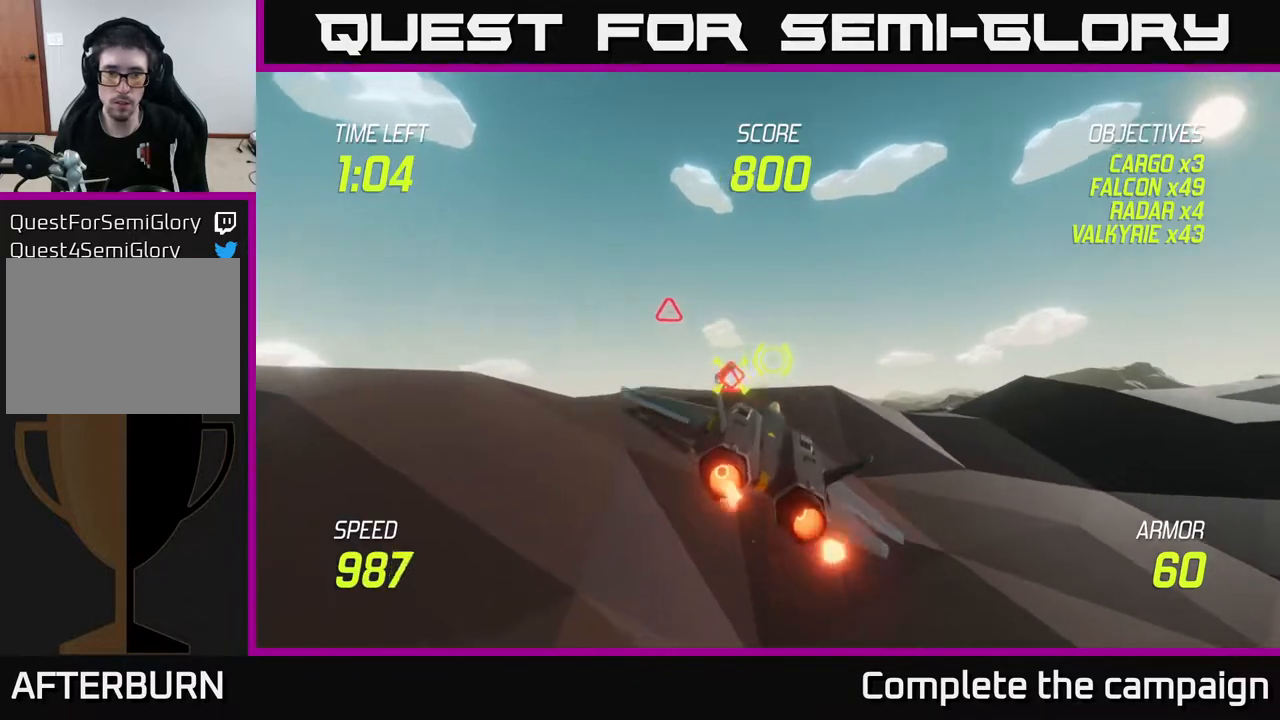
{"buttons": ["L2"], "left_stick": "left", "right_stick": "center", "events": [[300, "L2", "down"], [417, "L2", "up"], [467, "left_stick", "left"], [483, "L2", "down"]]}
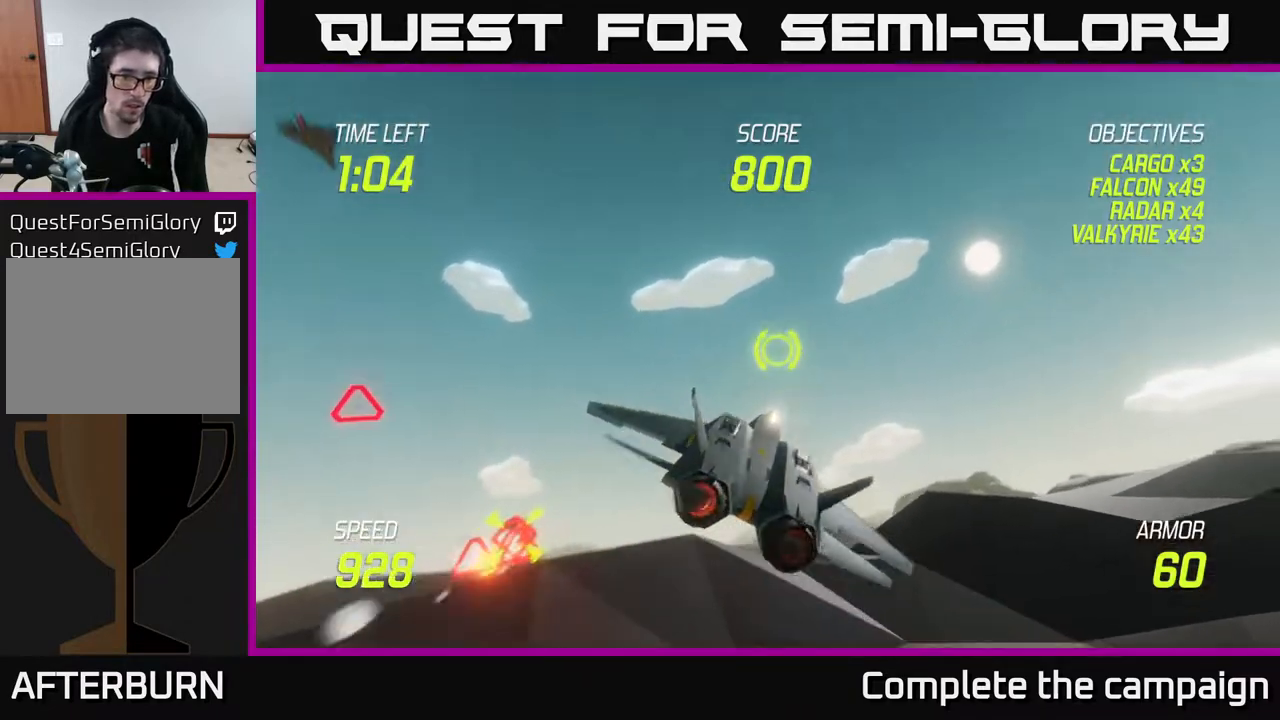
{"buttons": [], "left_stick": "down-left", "right_stick": "center", "events": [[100, "L2", "up"], [200, "L2", "down"], [350, "L2", "up"], [367, "left_stick", "down-left"]]}
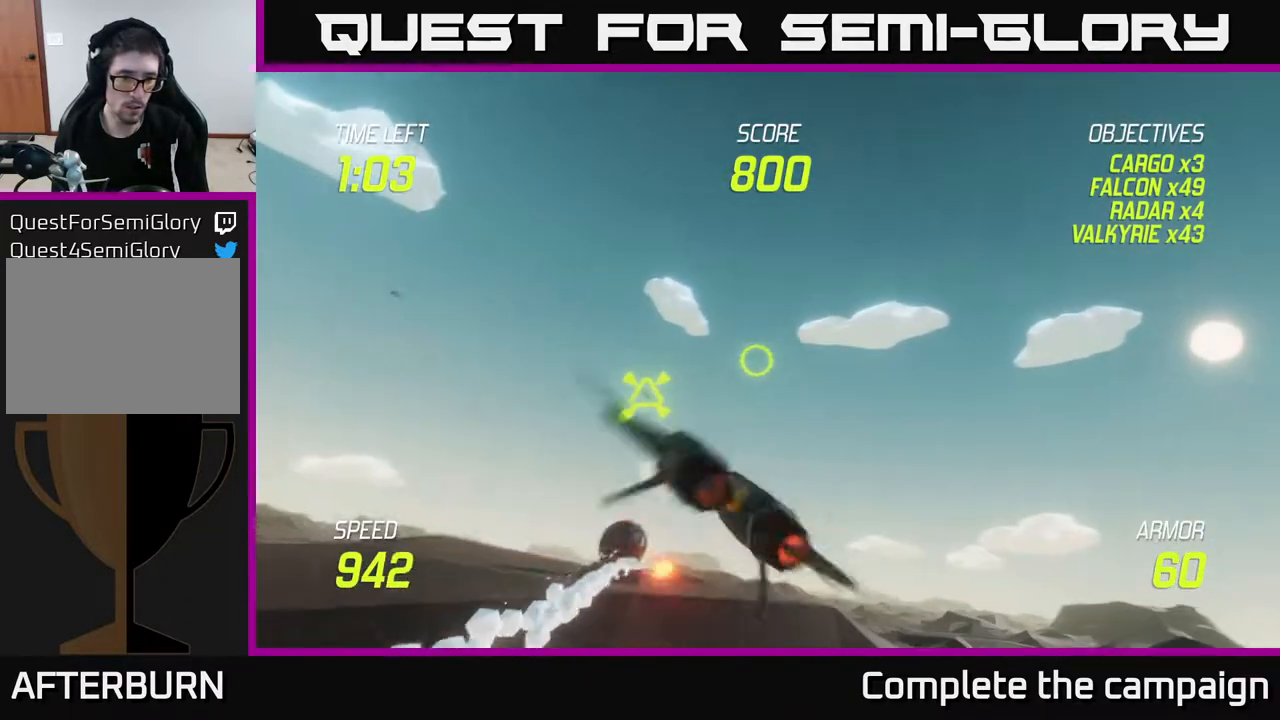
{"buttons": ["R2"], "left_stick": "center", "right_stick": "center", "events": [[250, "R2", "down"], [333, "R2", "up"], [400, "left_stick", "center"], [467, "R2", "down"]]}
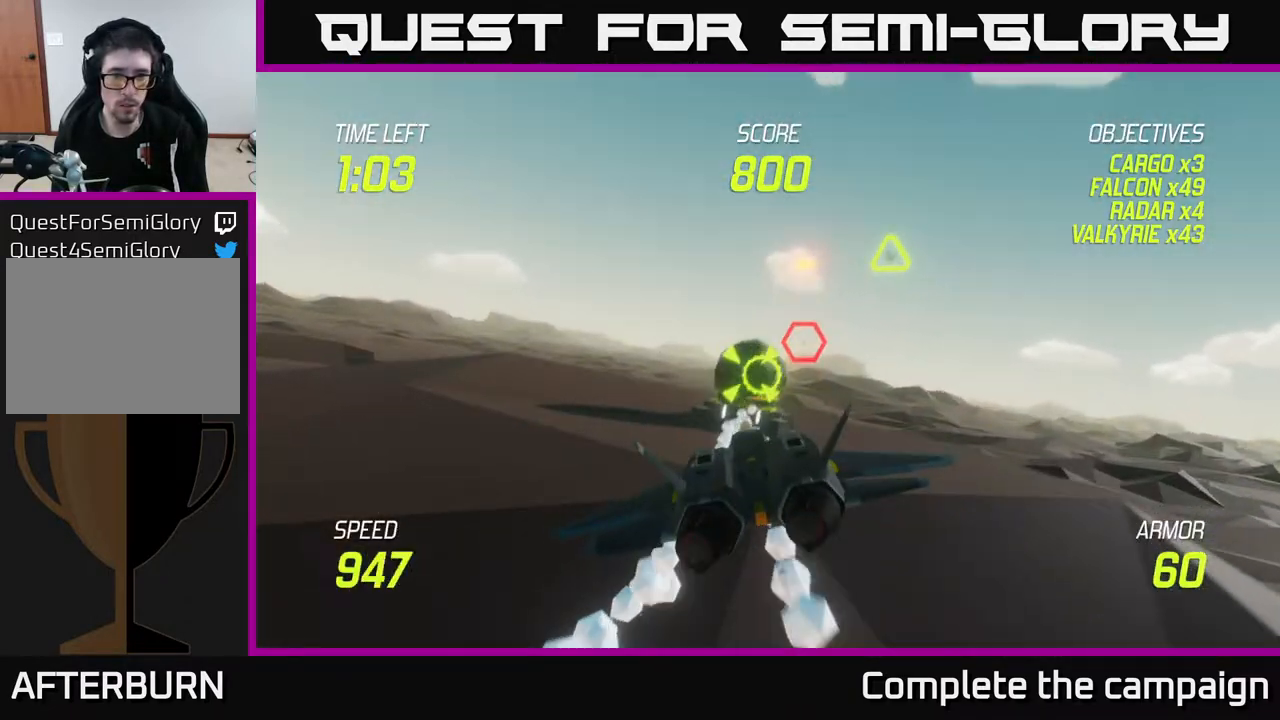
{"buttons": [], "left_stick": "center", "right_stick": "center", "events": [[50, "R2", "up"], [133, "R2", "down"], [183, "left_stick", "up-right"], [250, "R2", "up"], [383, "R2", "down"], [467, "left_stick", "center"], [500, "R2", "up"]]}
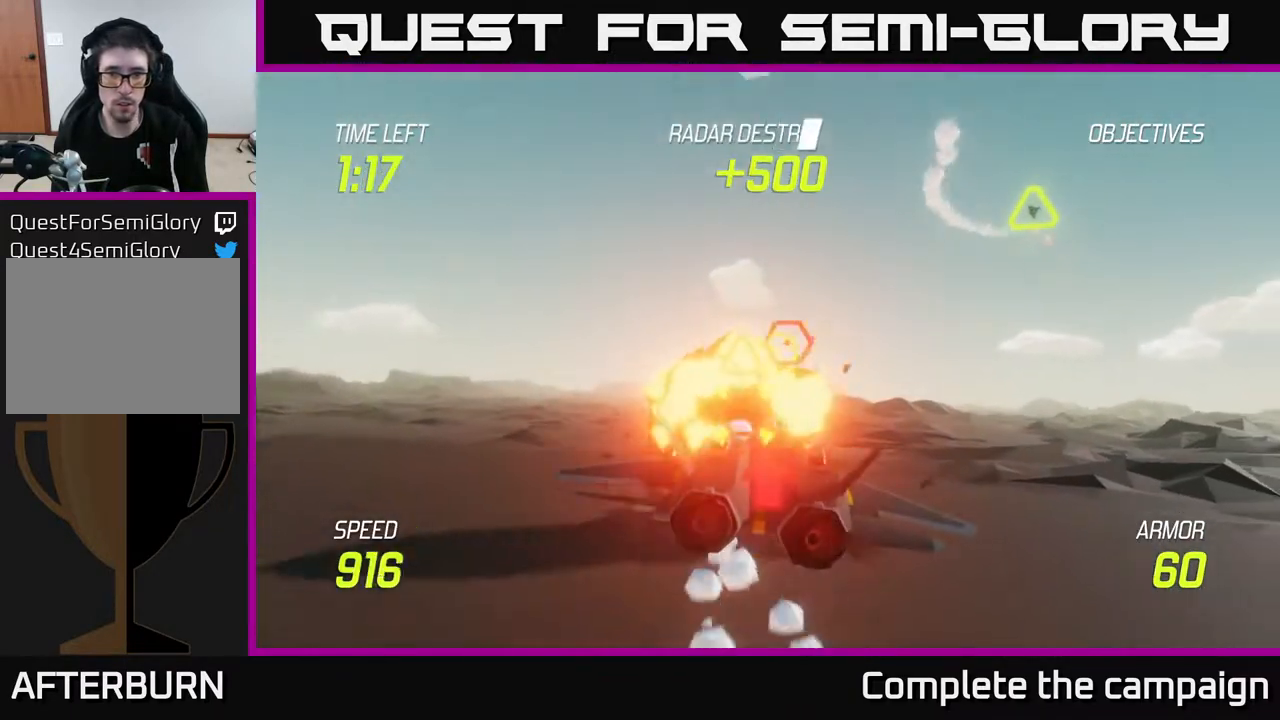
{"buttons": ["R2"], "left_stick": "center", "right_stick": "center", "events": [[17, "left_stick", "down"], [100, "R2", "down"], [100, "left_stick", "right"], [167, "left_stick", "up"], [183, "R2", "up"], [233, "left_stick", "up-left"], [317, "R2", "down"], [400, "R2", "up"], [417, "left_stick", "up-right"], [483, "R2", "down"], [483, "left_stick", "center"]]}
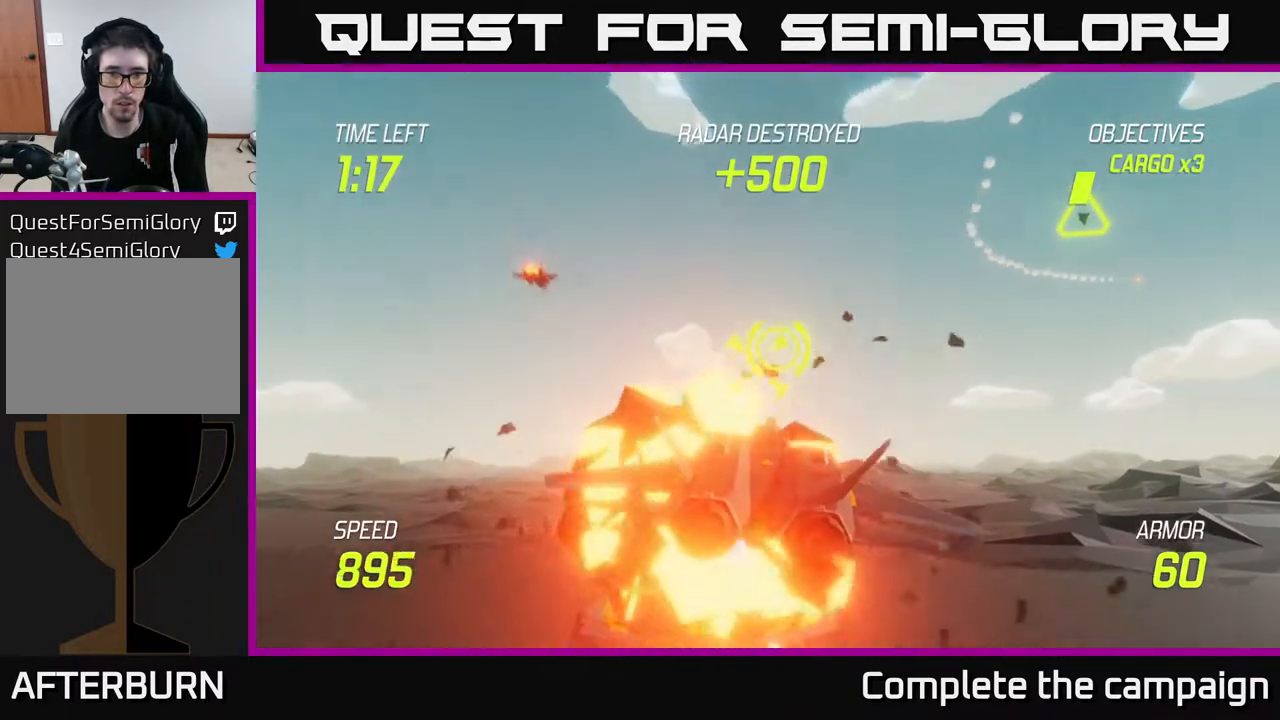
{"buttons": [], "left_stick": "down-left", "right_stick": "center", "events": [[67, "left_stick", "left"], [100, "R2", "up"], [200, "R2", "down"], [200, "left_stick", "up"], [300, "R2", "up"], [300, "left_stick", "down-left"], [317, "L2", "down"], [450, "L2", "up"]]}
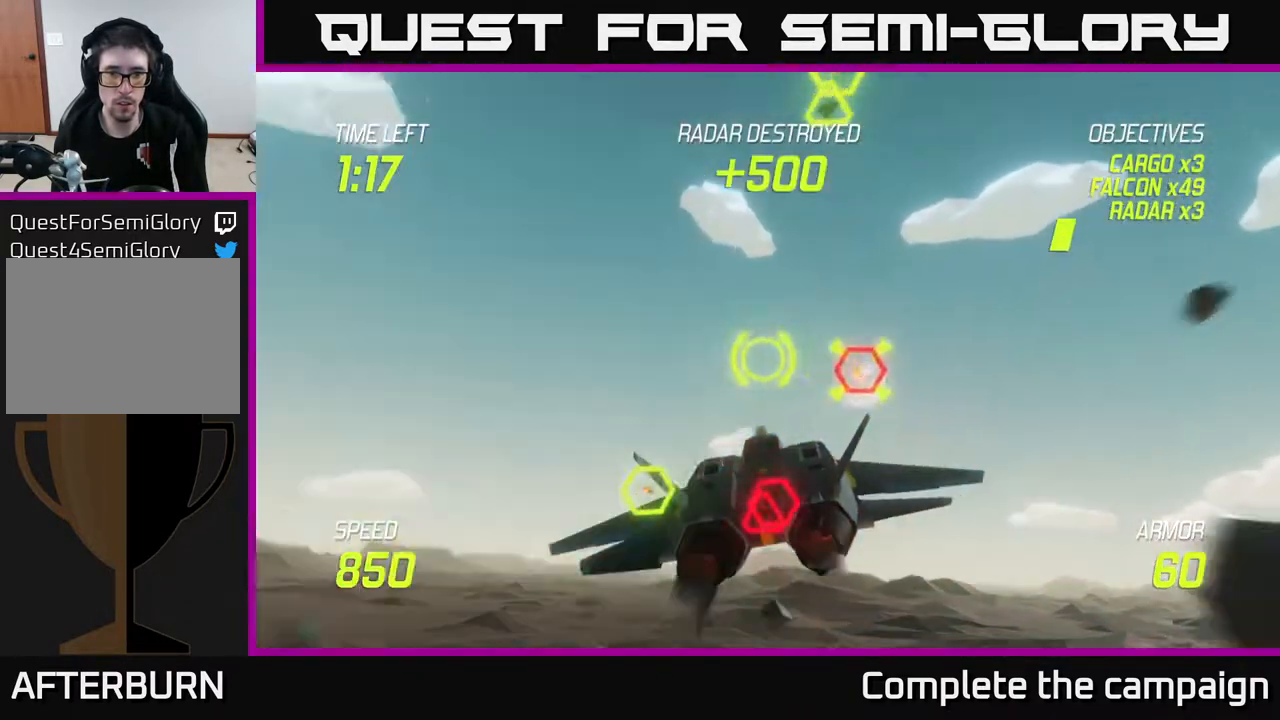
{"buttons": [], "left_stick": "center", "right_stick": "center", "events": [[67, "L2", "down"], [100, "left_stick", "right"], [183, "R2", "down"], [200, "L2", "up"], [250, "left_stick", "center"], [300, "R2", "up"], [383, "R2", "down"], [500, "R2", "up"]]}
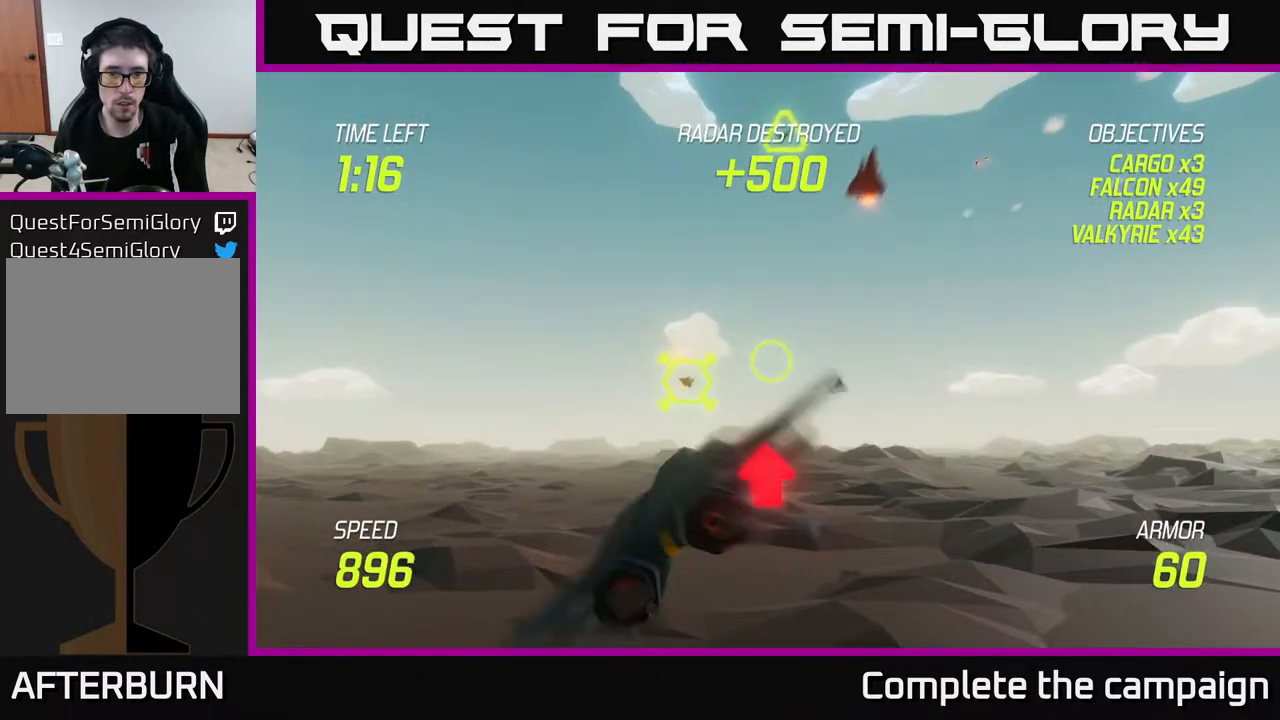
{"buttons": ["R2"], "left_stick": "up-right", "right_stick": "center", "events": [[100, "R2", "down"], [150, "left_stick", "right"], [183, "R2", "up"], [250, "left_stick", "up-right"], [300, "R2", "down"], [400, "R2", "up"], [500, "R2", "down"]]}
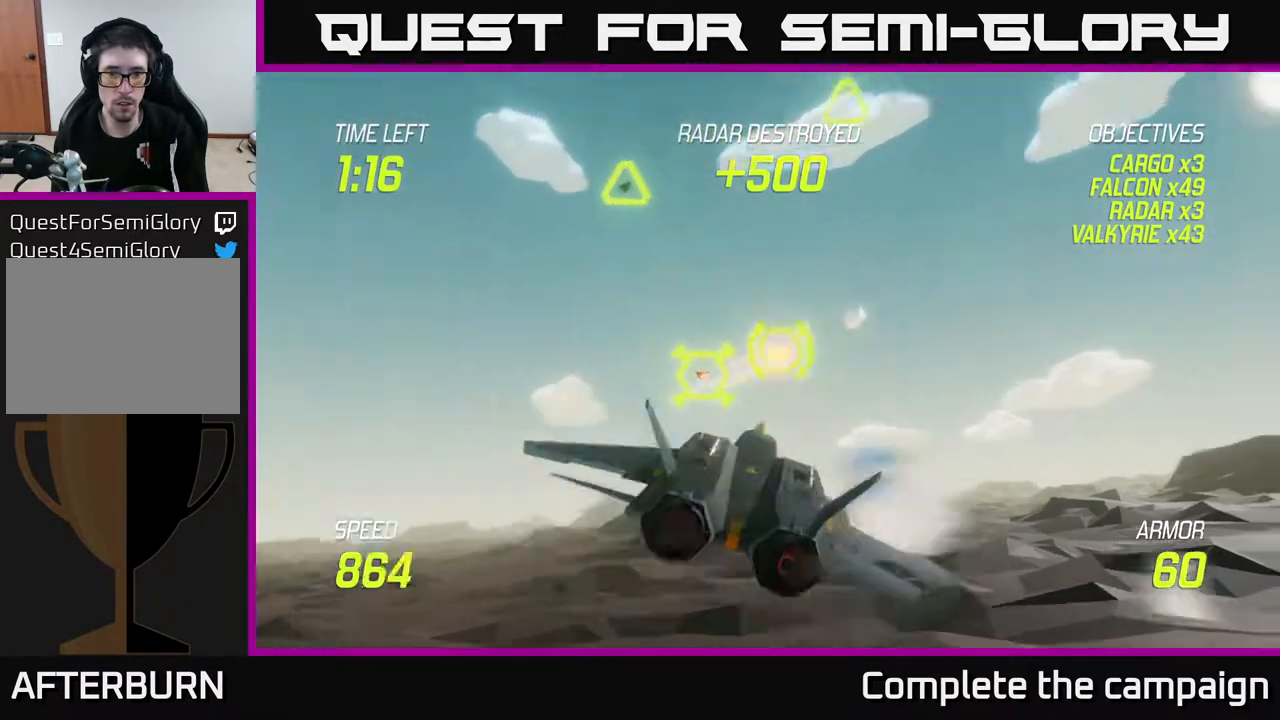
{"buttons": ["L2"], "left_stick": "left", "right_stick": "center", "events": [[83, "R2", "up"], [117, "left_stick", "center"], [183, "R2", "down"], [300, "left_stick", "down"], [317, "R2", "up"], [400, "R2", "down"], [467, "R2", "up"], [467, "left_stick", "left"], [500, "L2", "down"]]}
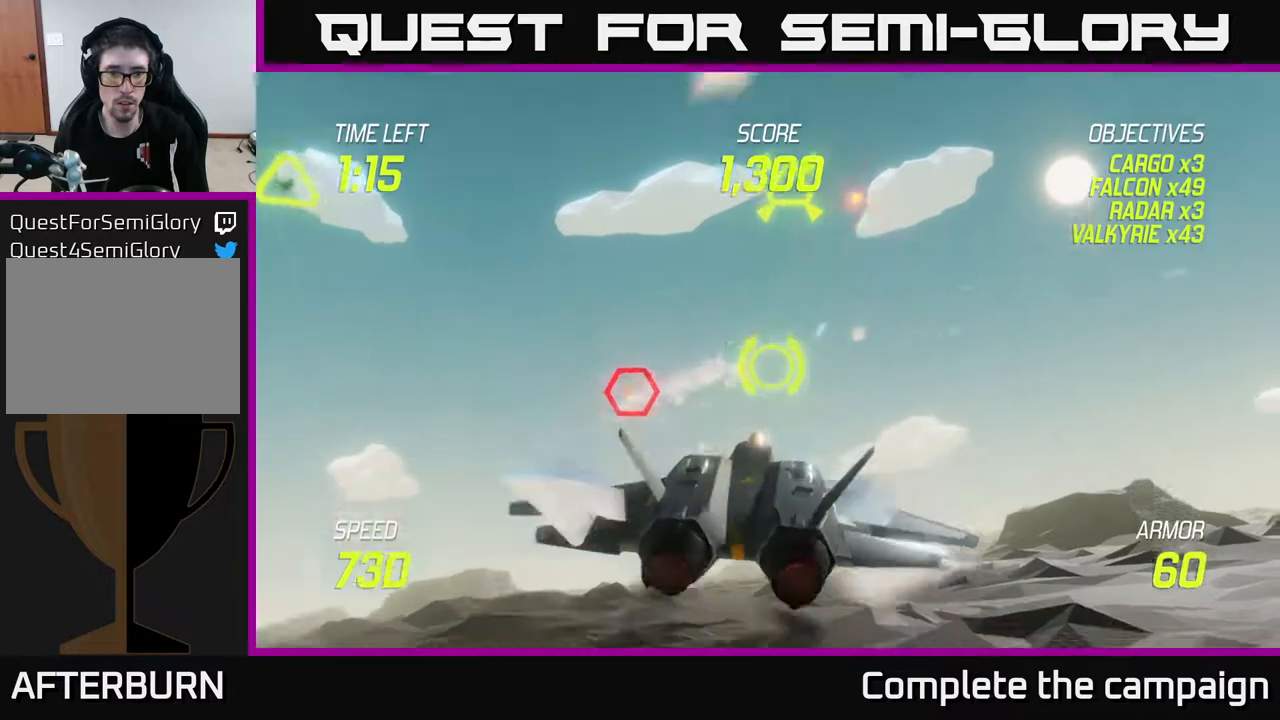
{"buttons": [], "left_stick": "up-right", "right_stick": "center", "events": [[83, "left_stick", "right"], [117, "L2", "up"], [233, "L2", "down"], [317, "left_stick", "up-right"], [350, "L2", "up"]]}
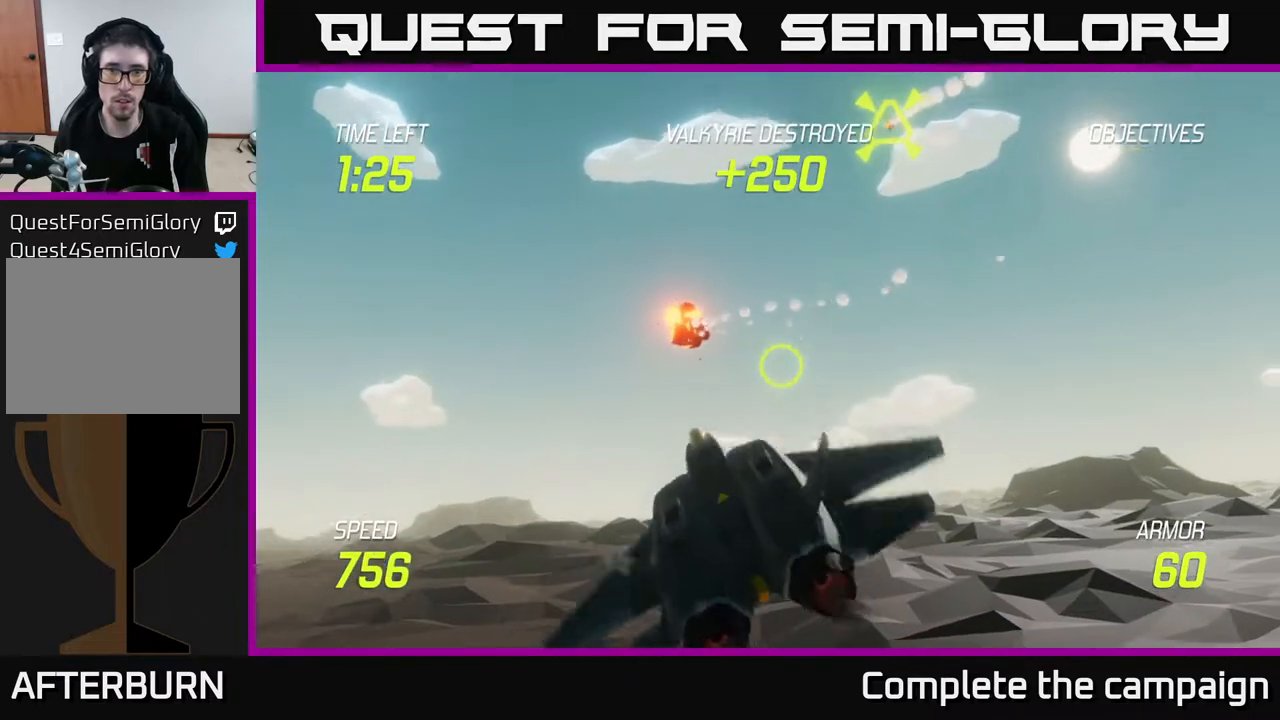
{"buttons": [], "left_stick": "up-right", "right_stick": "center", "events": []}
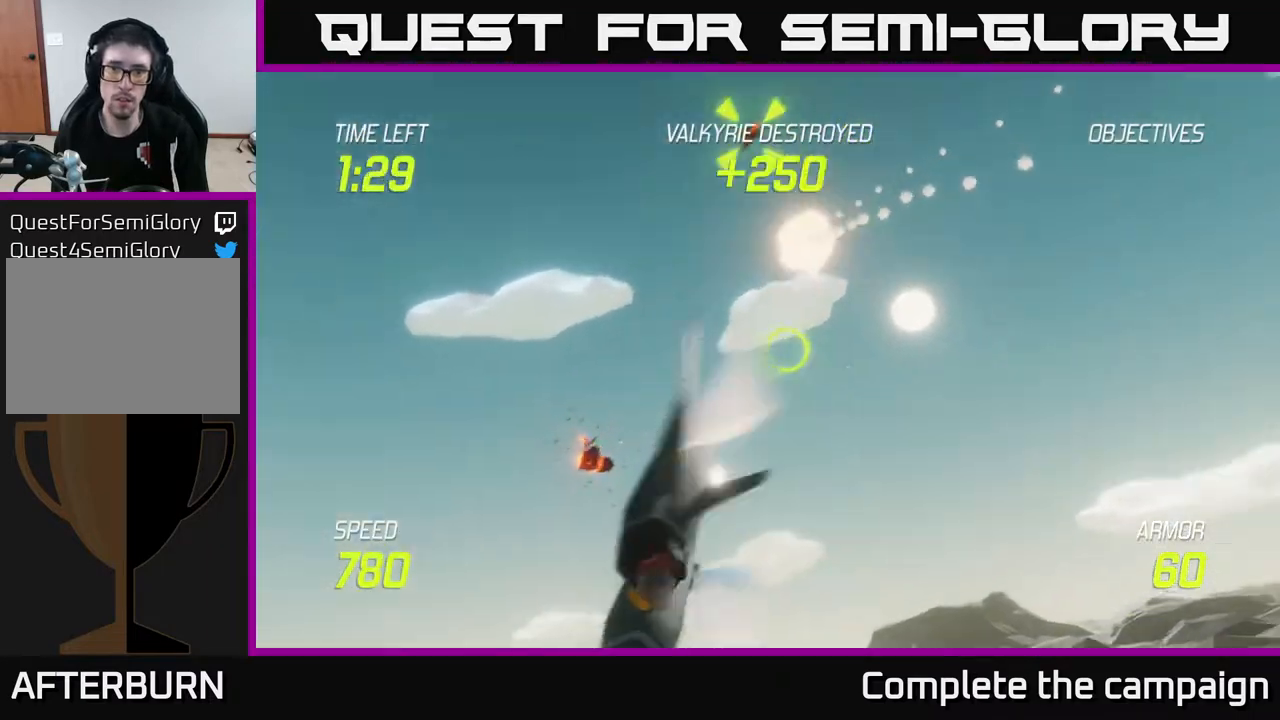
{"buttons": [], "left_stick": "left", "right_stick": "center", "events": [[283, "left_stick", "left"], [300, "L2", "down"], [400, "L2", "up"]]}
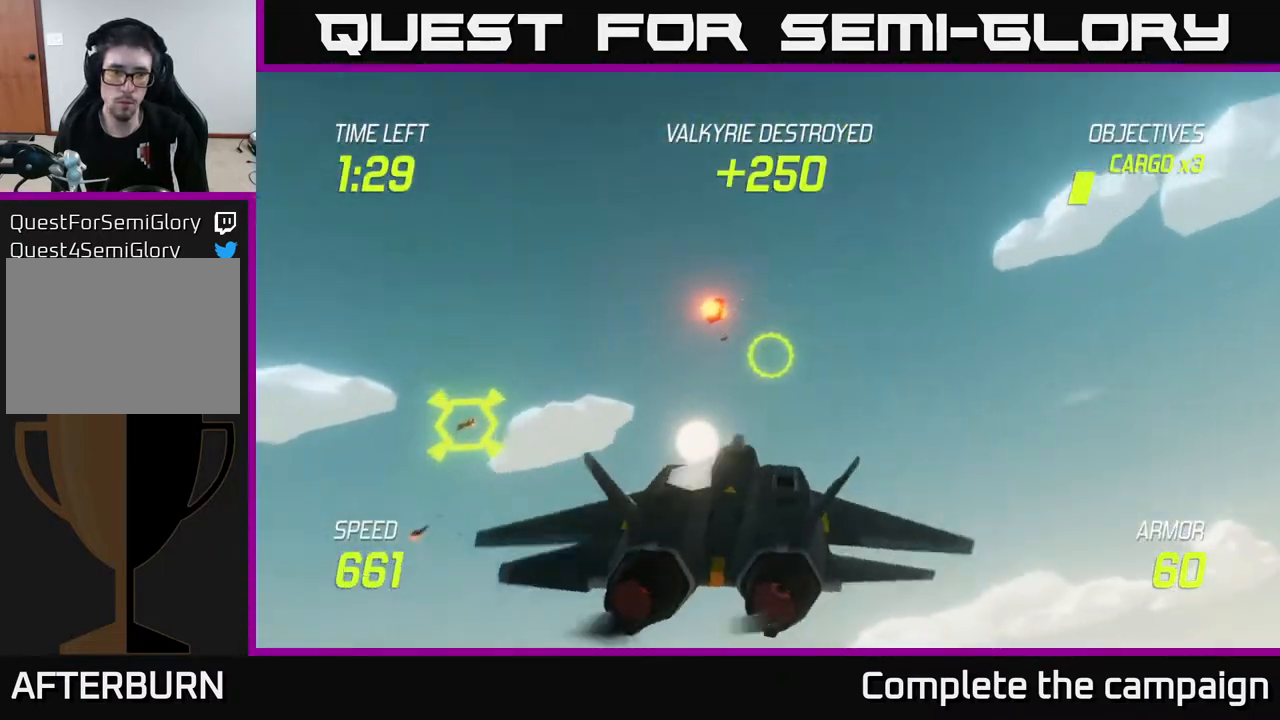
{"buttons": [], "left_stick": "up-left", "right_stick": "center", "events": [[450, "left_stick", "up-left"]]}
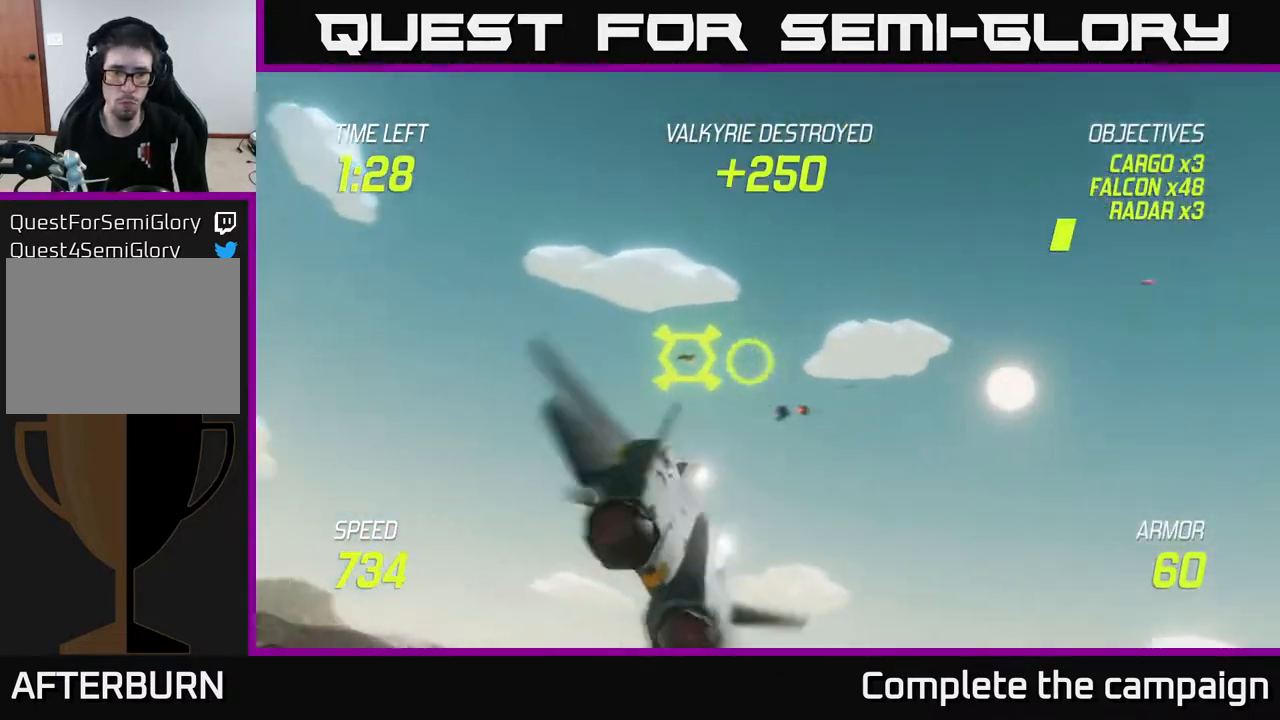
{"buttons": ["R2"], "left_stick": "up", "right_stick": "center", "events": [[33, "R2", "down"], [83, "left_stick", "left"], [133, "R2", "up"], [217, "left_stick", "center"], [250, "R2", "down"], [333, "R2", "up"], [417, "R2", "down"], [467, "left_stick", "up"]]}
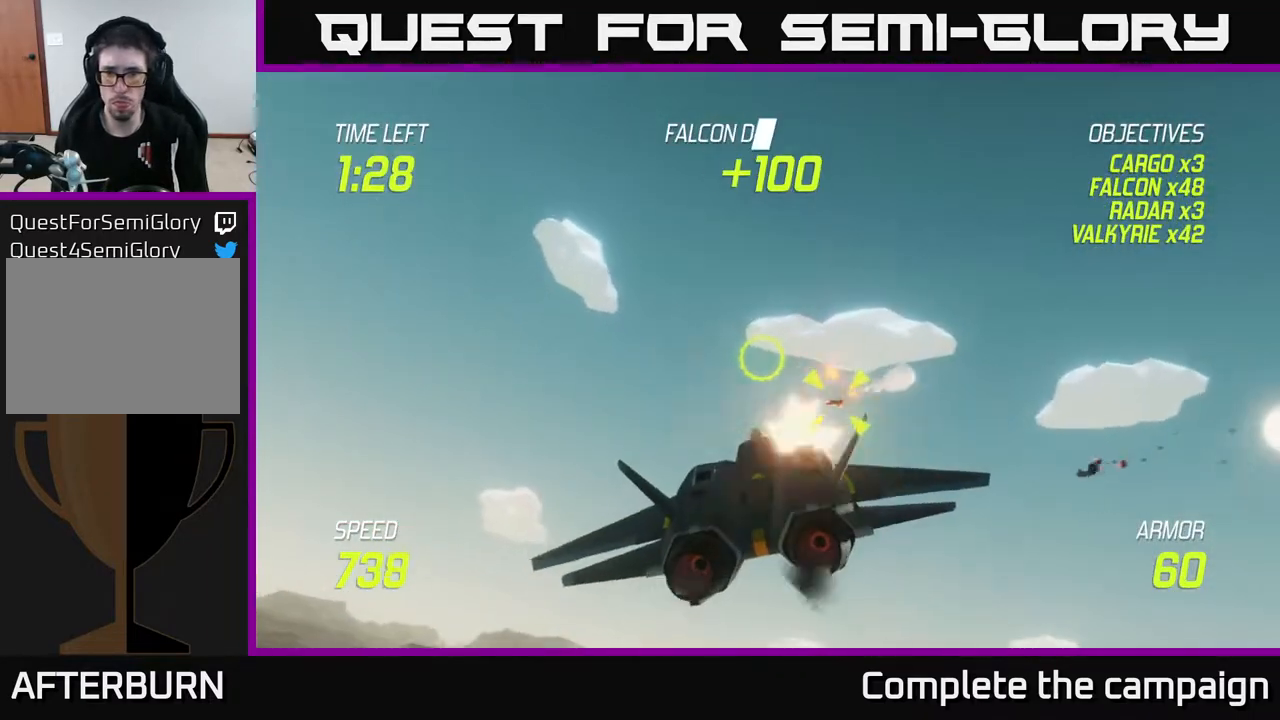
{"buttons": [], "left_stick": "center", "right_stick": "center", "events": [[17, "left_stick", "center"], [33, "R2", "up"], [133, "R2", "down"], [233, "R2", "up"], [300, "R2", "down"], [300, "left_stick", "down-left"], [433, "R2", "up"], [433, "left_stick", "center"]]}
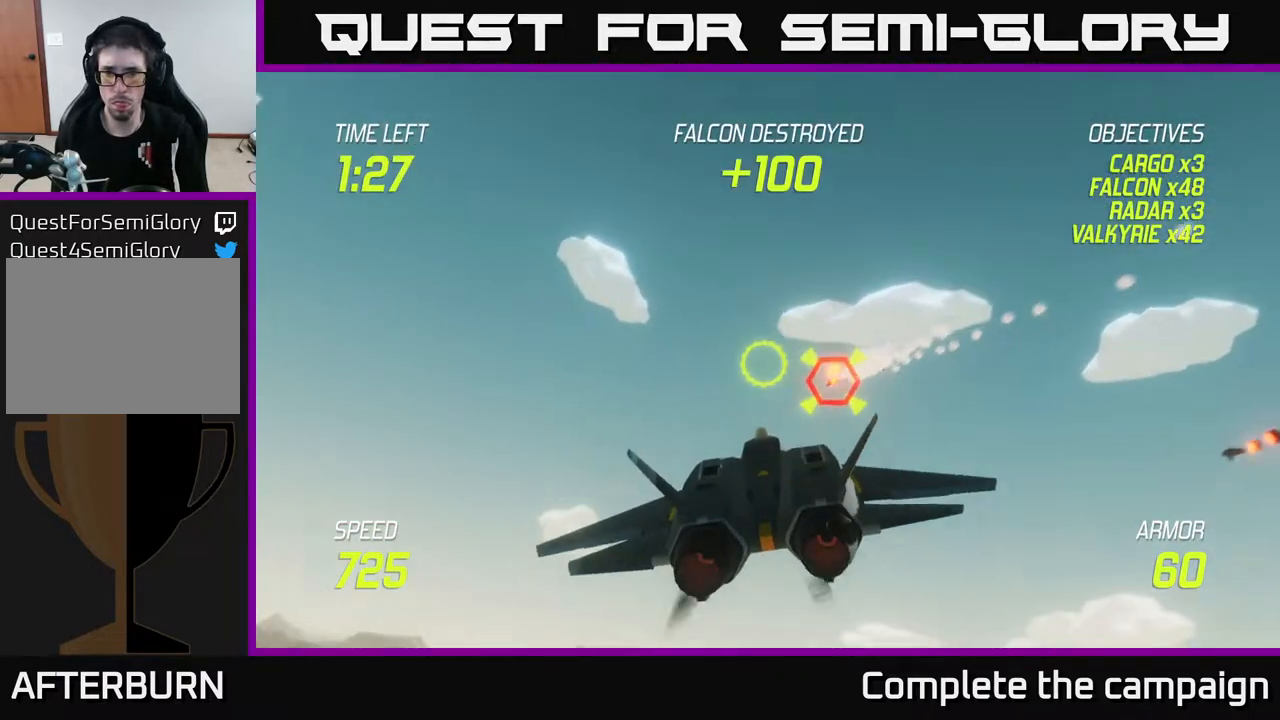
{"buttons": [], "left_stick": "right", "right_stick": "center", "events": [[33, "R2", "down"], [100, "left_stick", "right"], [167, "L2", "down"], [167, "R2", "up"], [283, "L2", "up"], [400, "L2", "down"], [500, "L2", "up"]]}
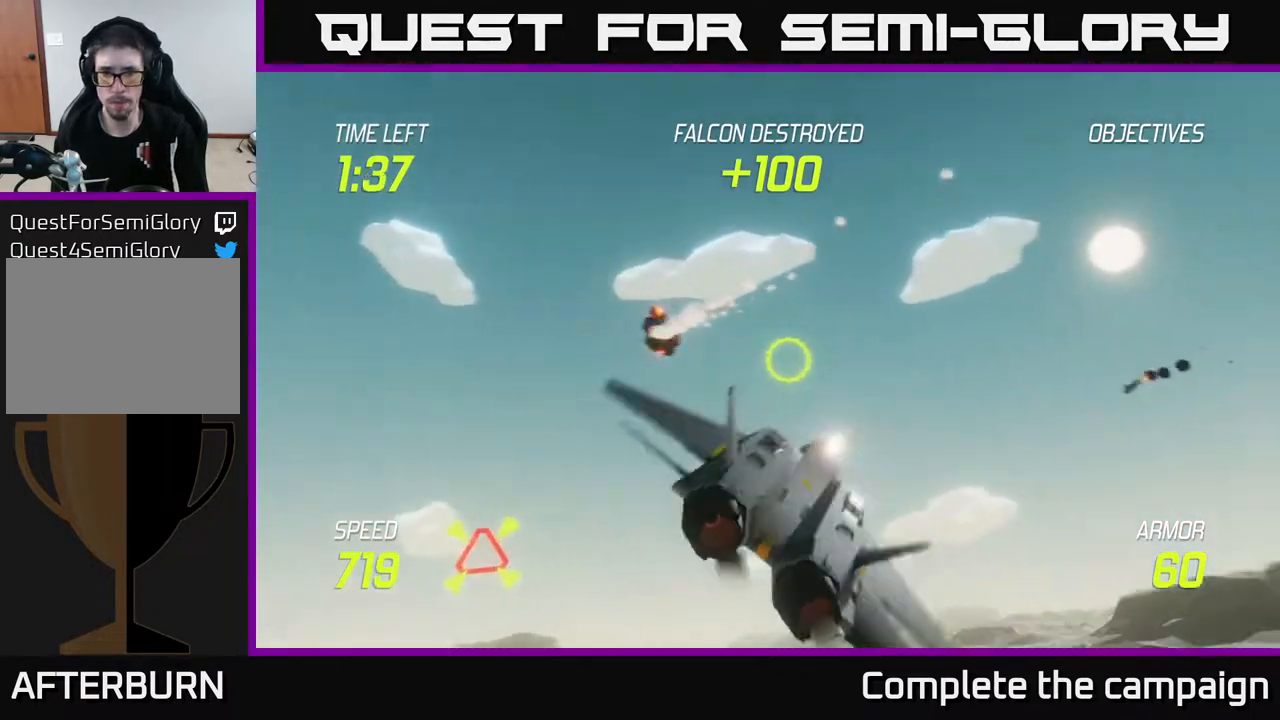
{"buttons": ["L2"], "left_stick": "down-left", "right_stick": "center", "events": [[417, "left_stick", "down-left"], [500, "L2", "down"]]}
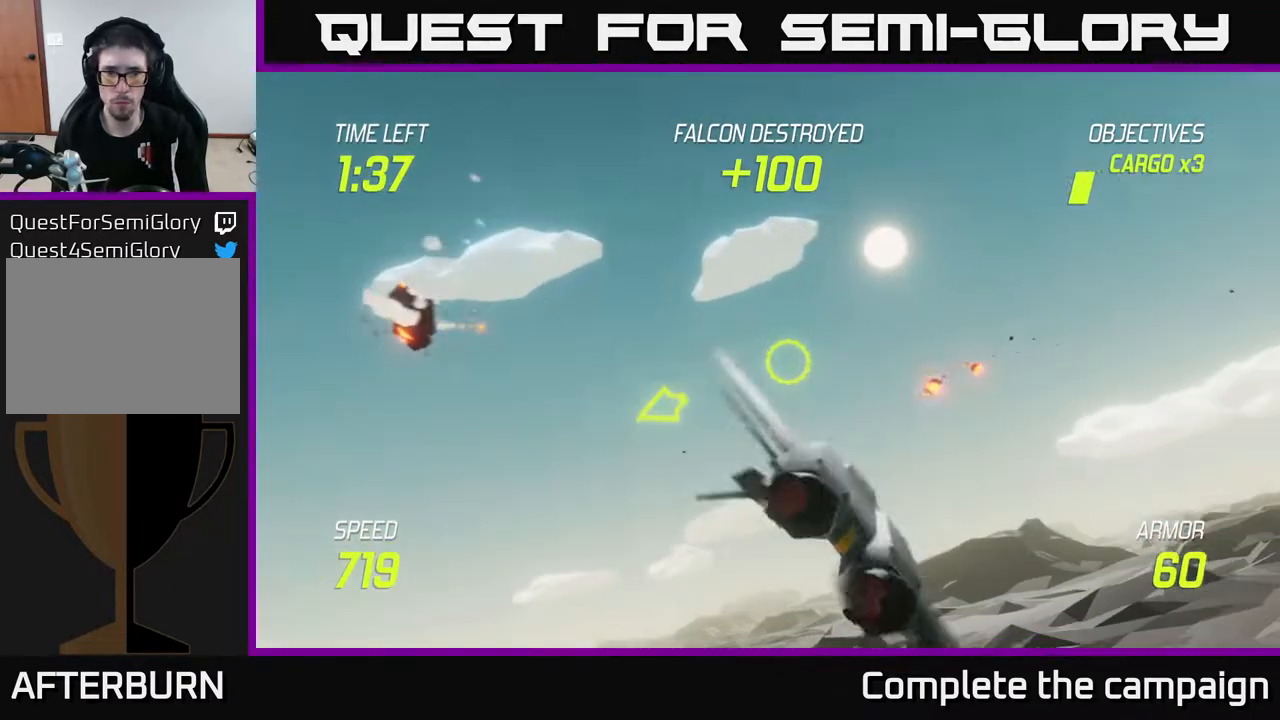
{"buttons": [], "left_stick": "left", "right_stick": "center", "events": [[167, "L2", "up"], [283, "left_stick", "left"]]}
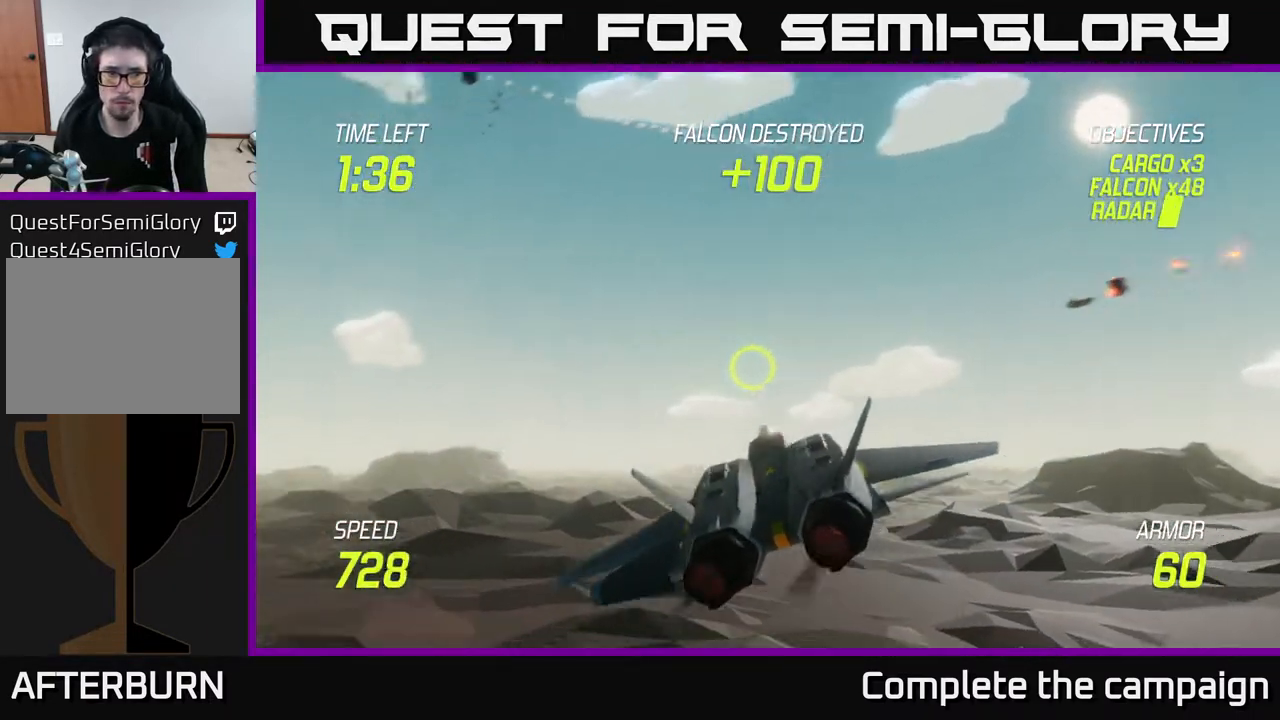
{"buttons": [], "left_stick": "left", "right_stick": "center", "events": []}
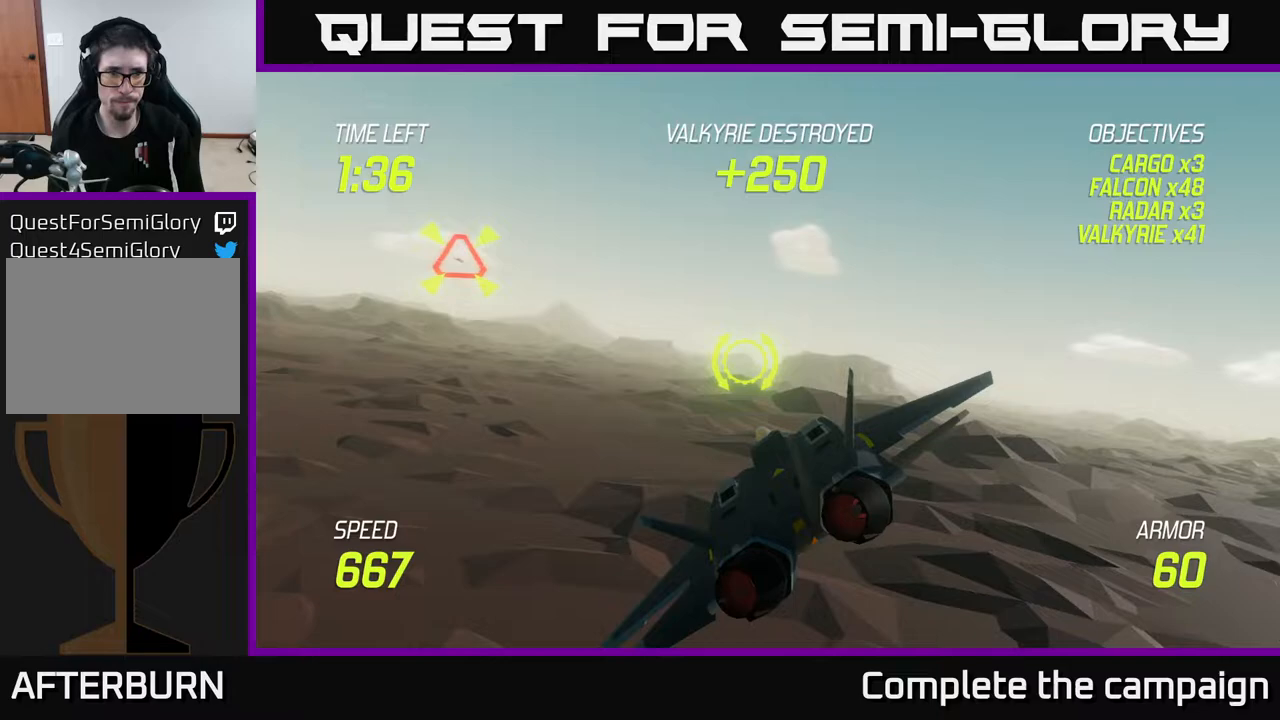
{"buttons": [], "left_stick": "left", "right_stick": "center", "events": []}
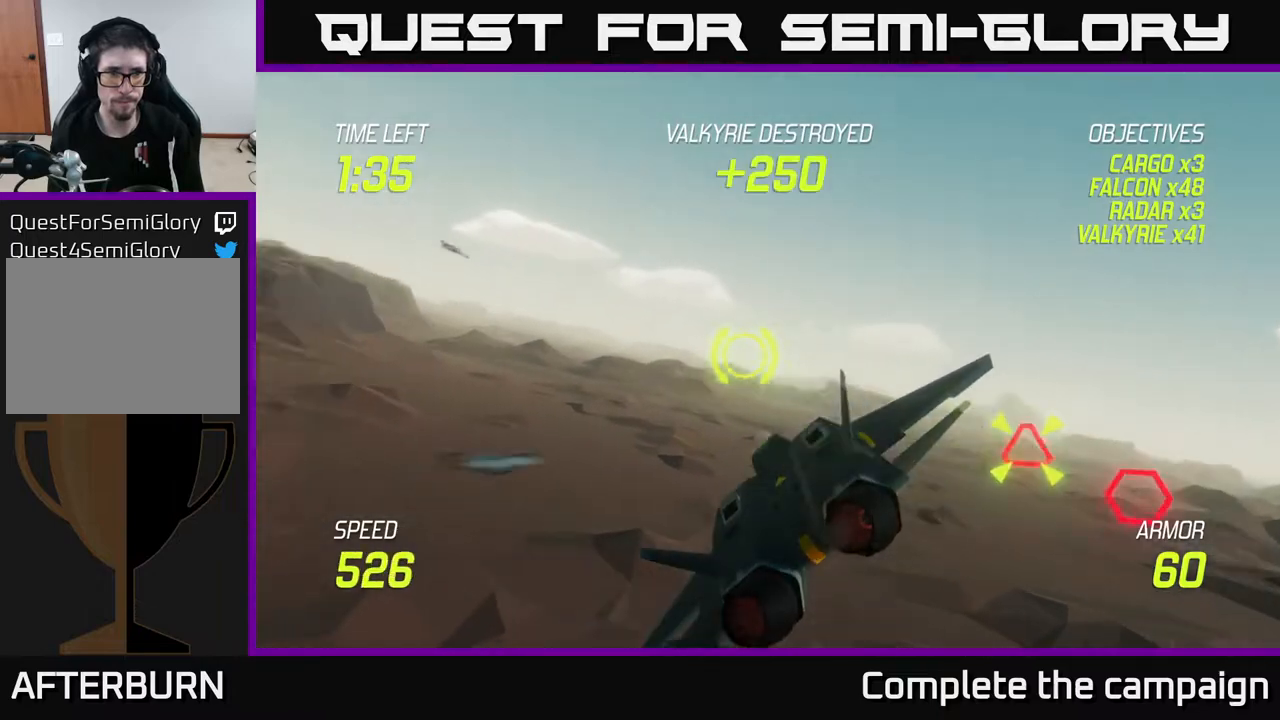
{"buttons": ["L2"], "left_stick": "up", "right_stick": "center", "events": [[383, "L2", "down"], [450, "left_stick", "up"]]}